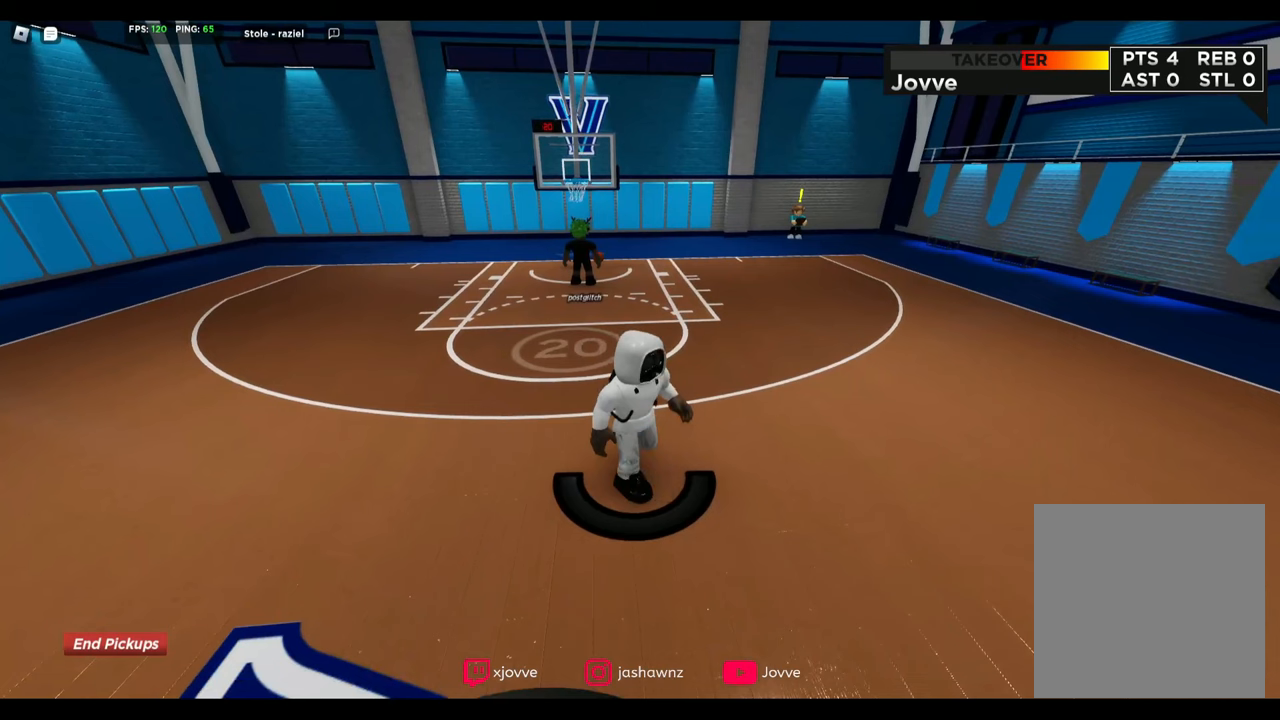
Gameplay with a controller (Xbox layout); each line is a JSON object with the inputs held at the frame after it (dt_ms = milliseconds from this image to that frame). "button_events" lists button changes between this image and that frame as [ms after this image, input, new state], when the widget could be followed in between (sticks are given only as held states).
{"dt_ms": 480, "buttons": [], "left_stick": "down-right", "right_stick": "center", "button_events": []}
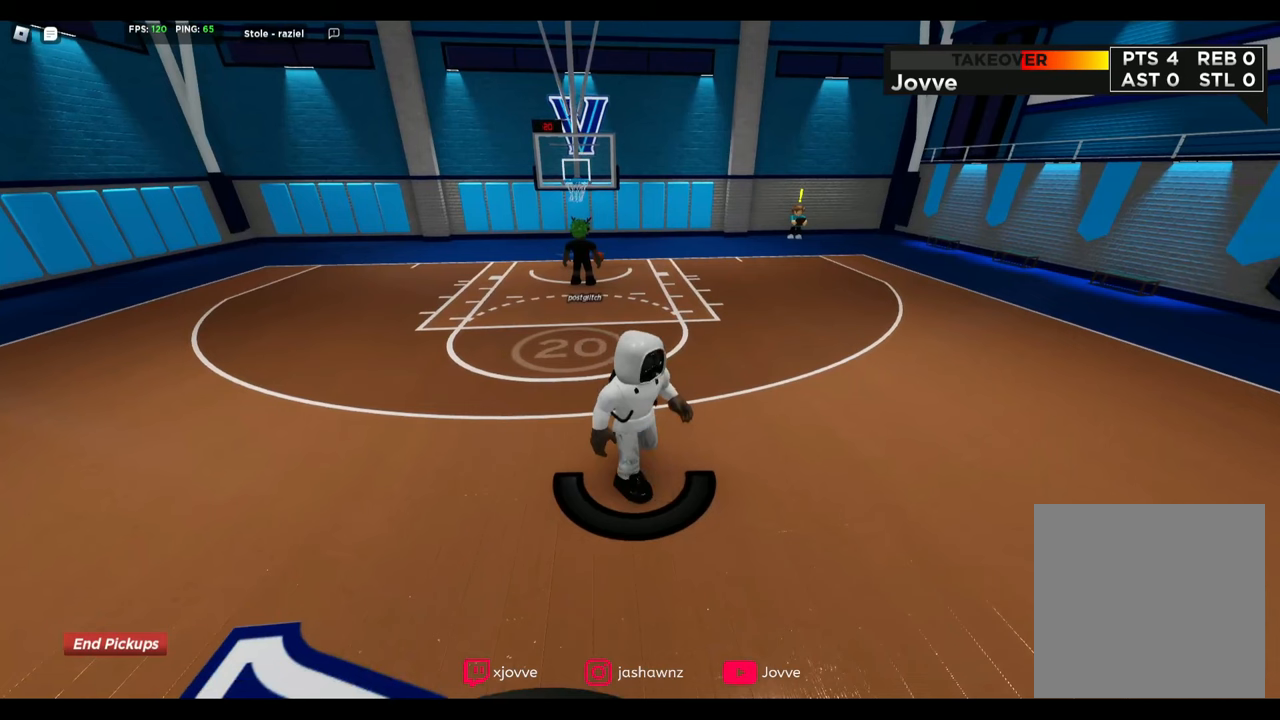
{"dt_ms": 520, "buttons": [], "left_stick": "down-right", "right_stick": "center", "button_events": []}
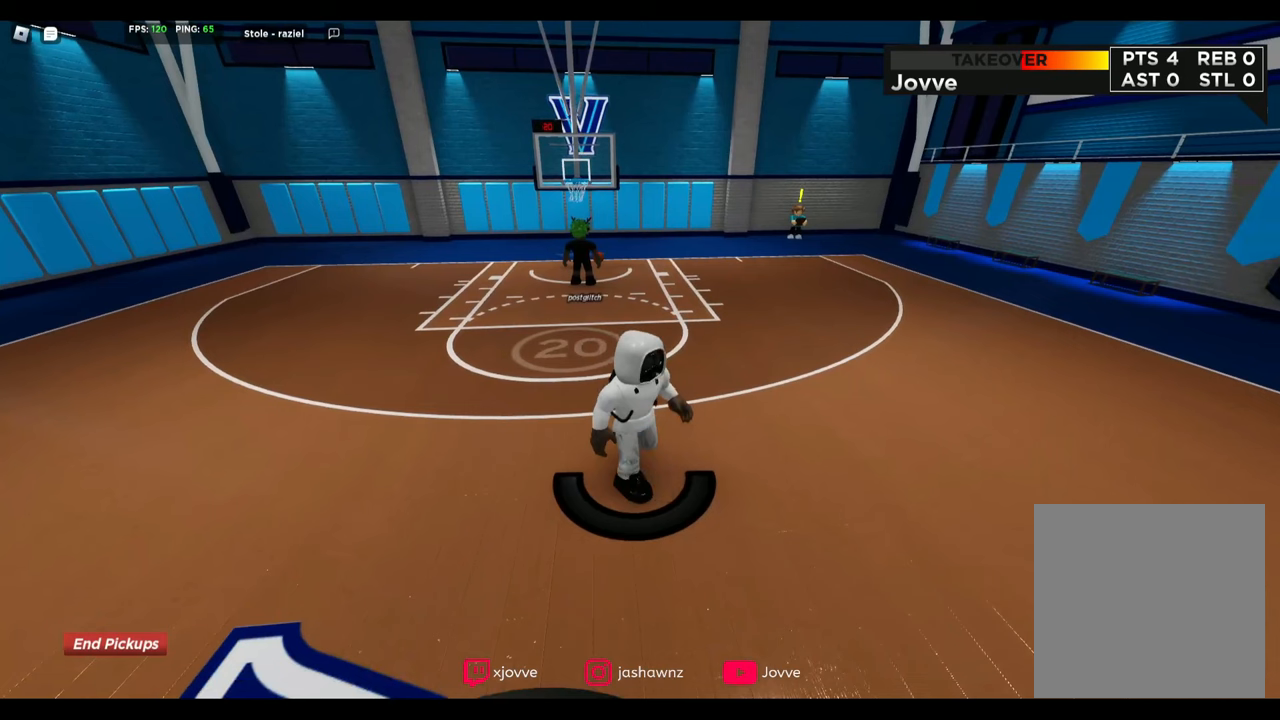
{"dt_ms": 480, "buttons": [], "left_stick": "down-right", "right_stick": "center", "button_events": []}
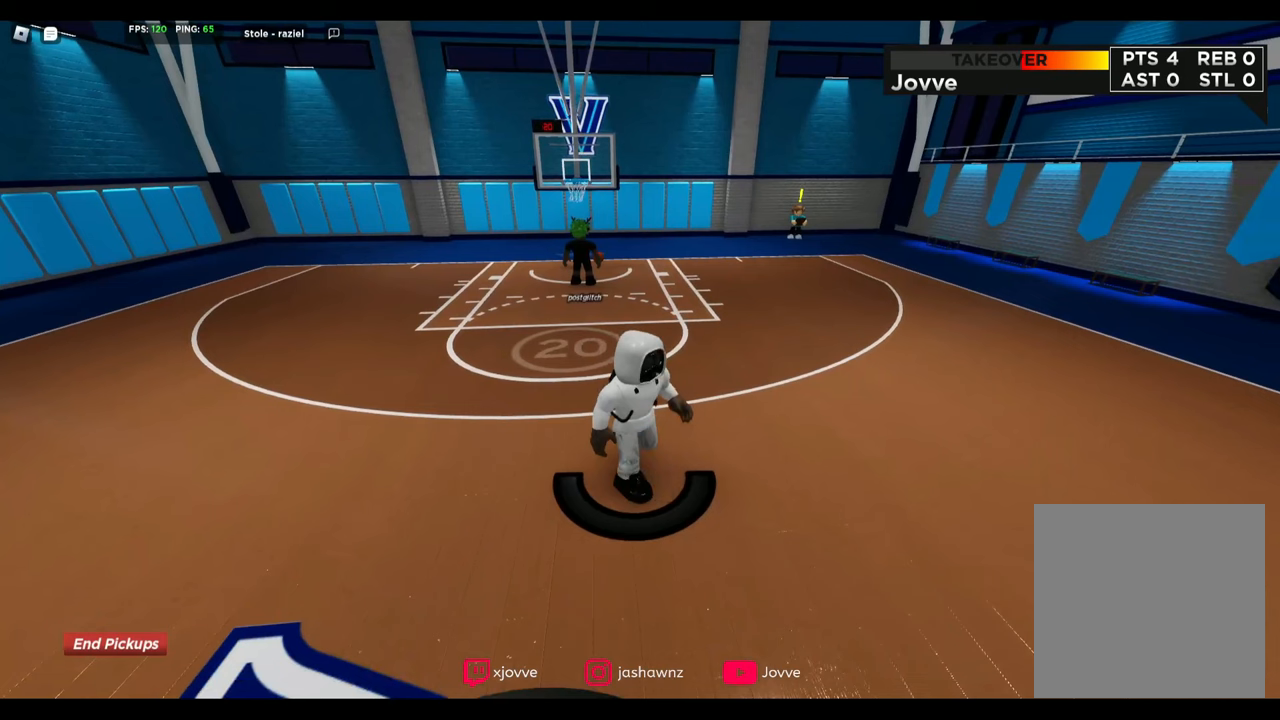
{"dt_ms": 520, "buttons": [], "left_stick": "down-right", "right_stick": "center", "button_events": []}
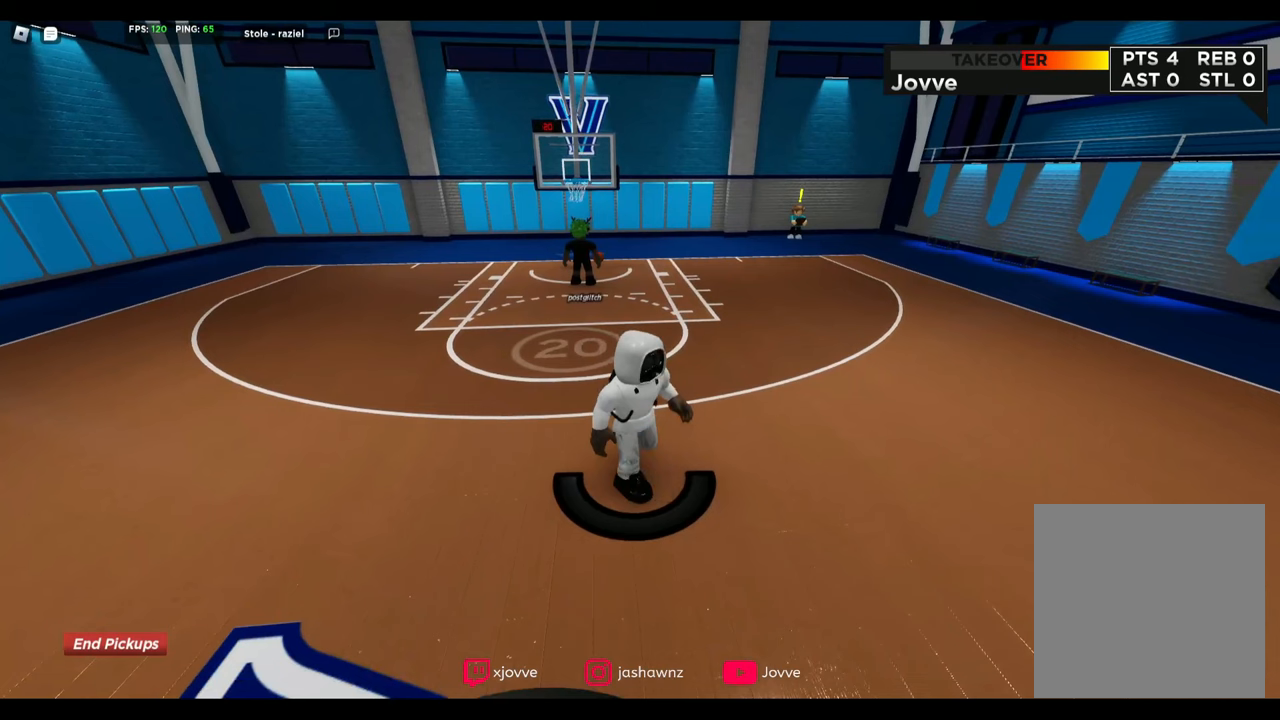
{"dt_ms": 480, "buttons": [], "left_stick": "down-right", "right_stick": "center", "button_events": []}
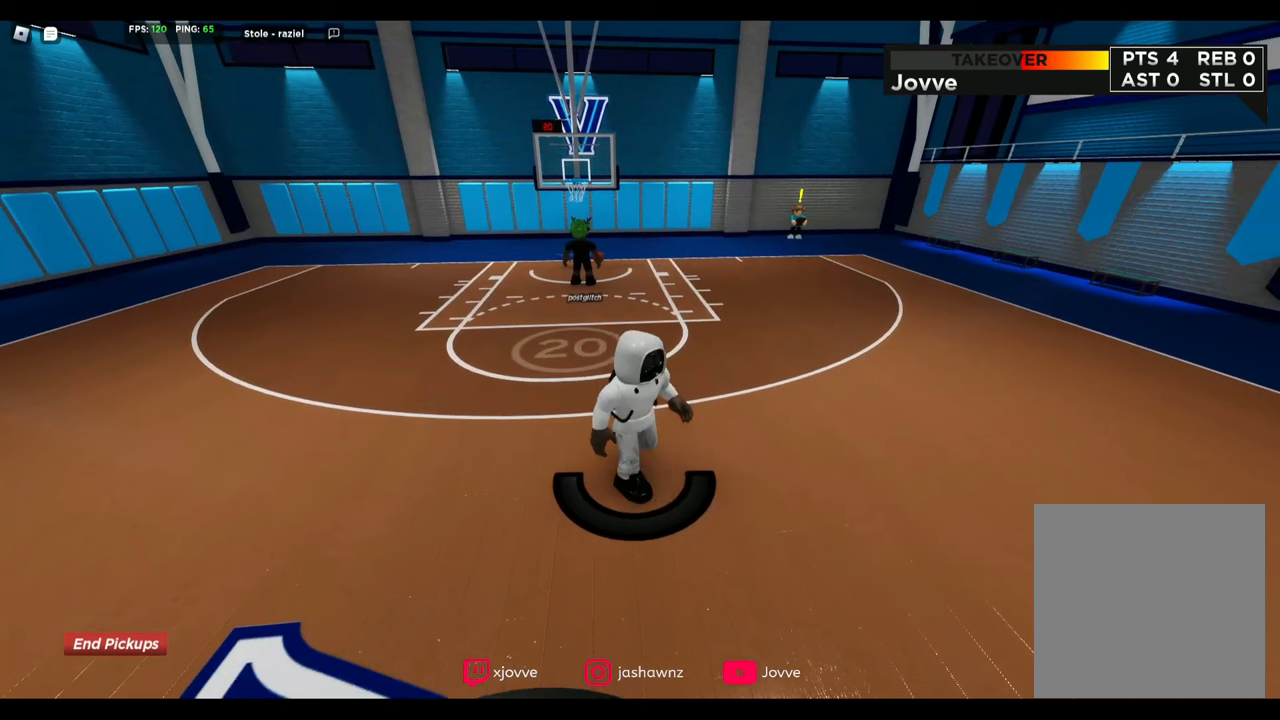
{"dt_ms": 520, "buttons": [], "left_stick": "down-right", "right_stick": "center", "button_events": []}
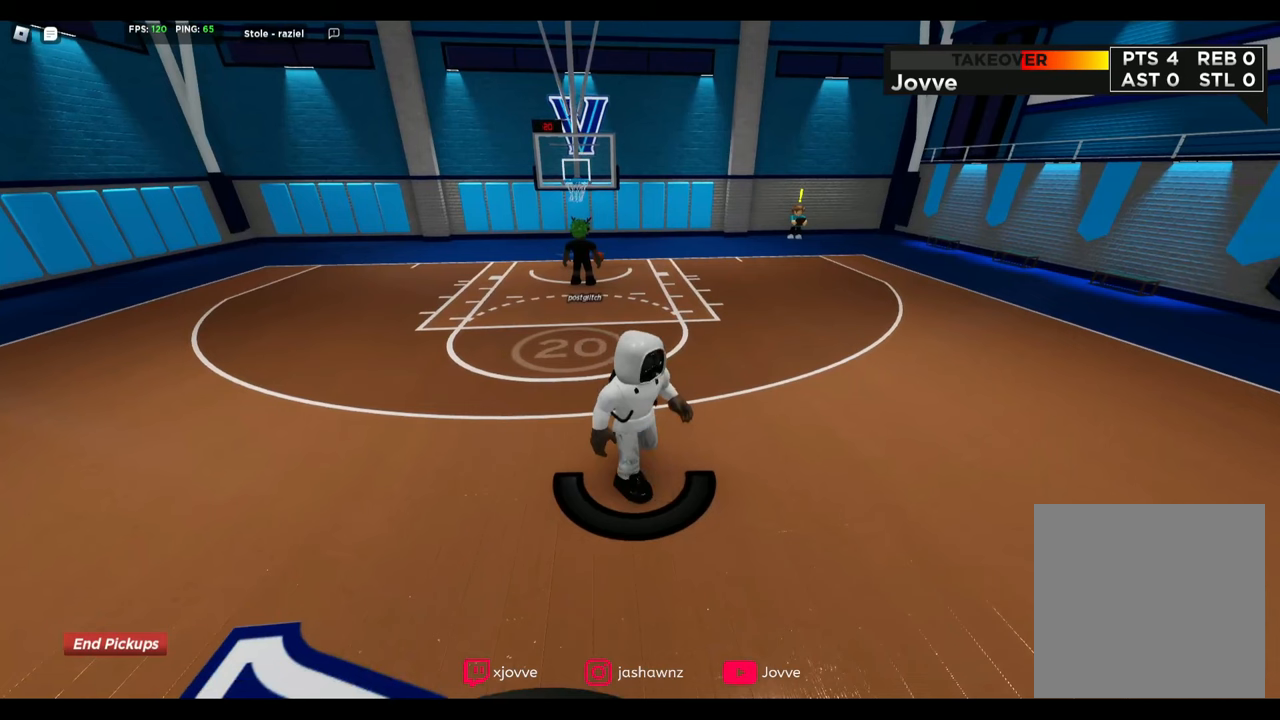
{"dt_ms": 480, "buttons": [], "left_stick": "down-right", "right_stick": "center", "button_events": []}
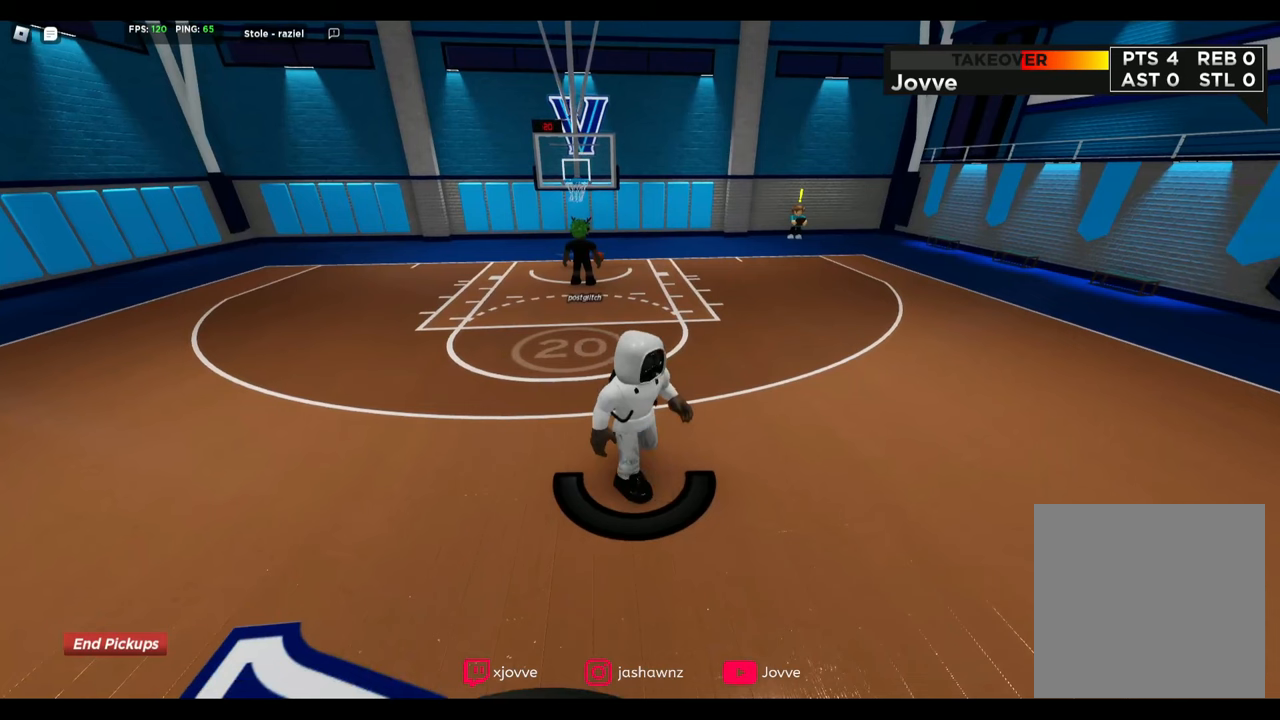
{"dt_ms": 520, "buttons": [], "left_stick": "down-right", "right_stick": "center", "button_events": []}
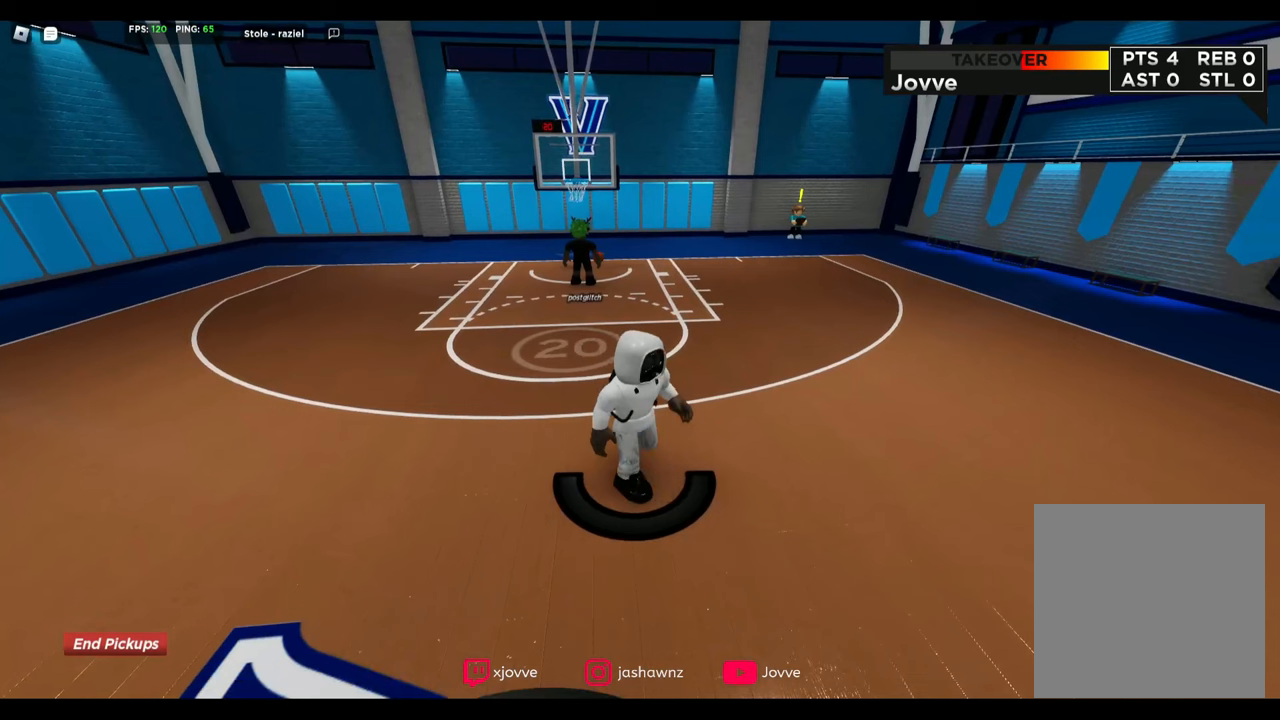
{"dt_ms": 480, "buttons": [], "left_stick": "down-right", "right_stick": "center", "button_events": []}
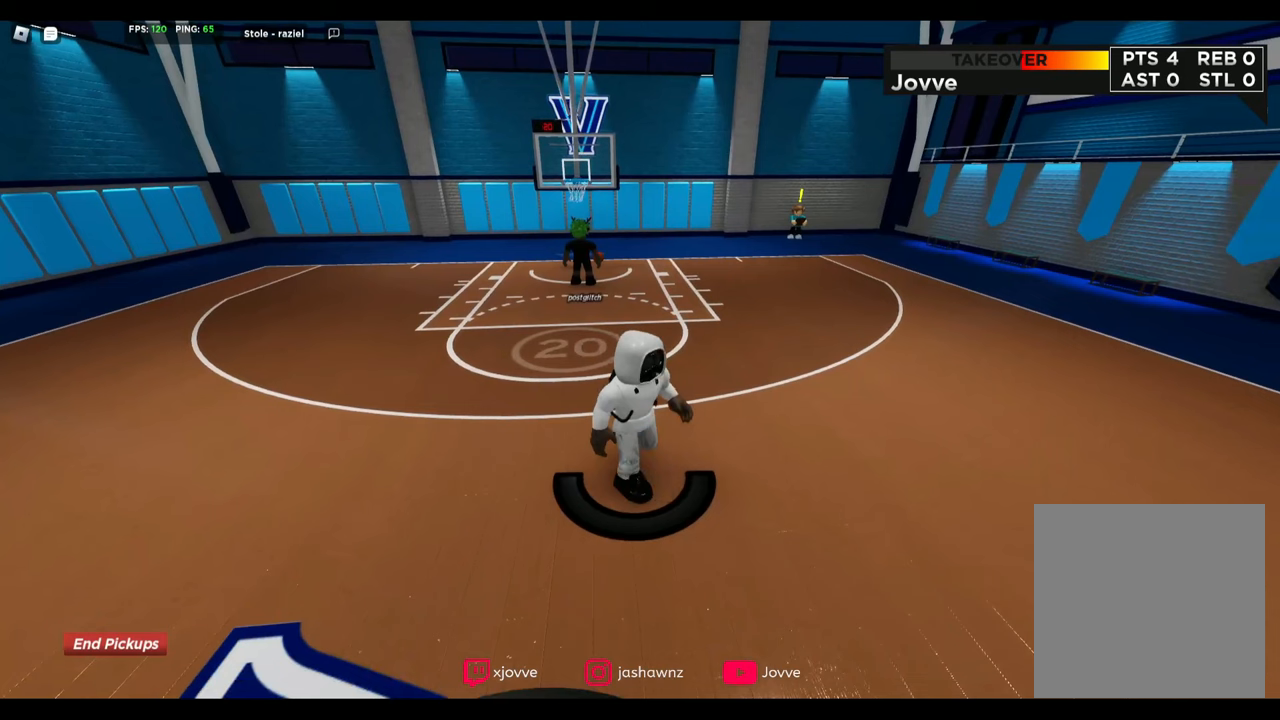
{"dt_ms": 520, "buttons": [], "left_stick": "down-right", "right_stick": "center", "button_events": []}
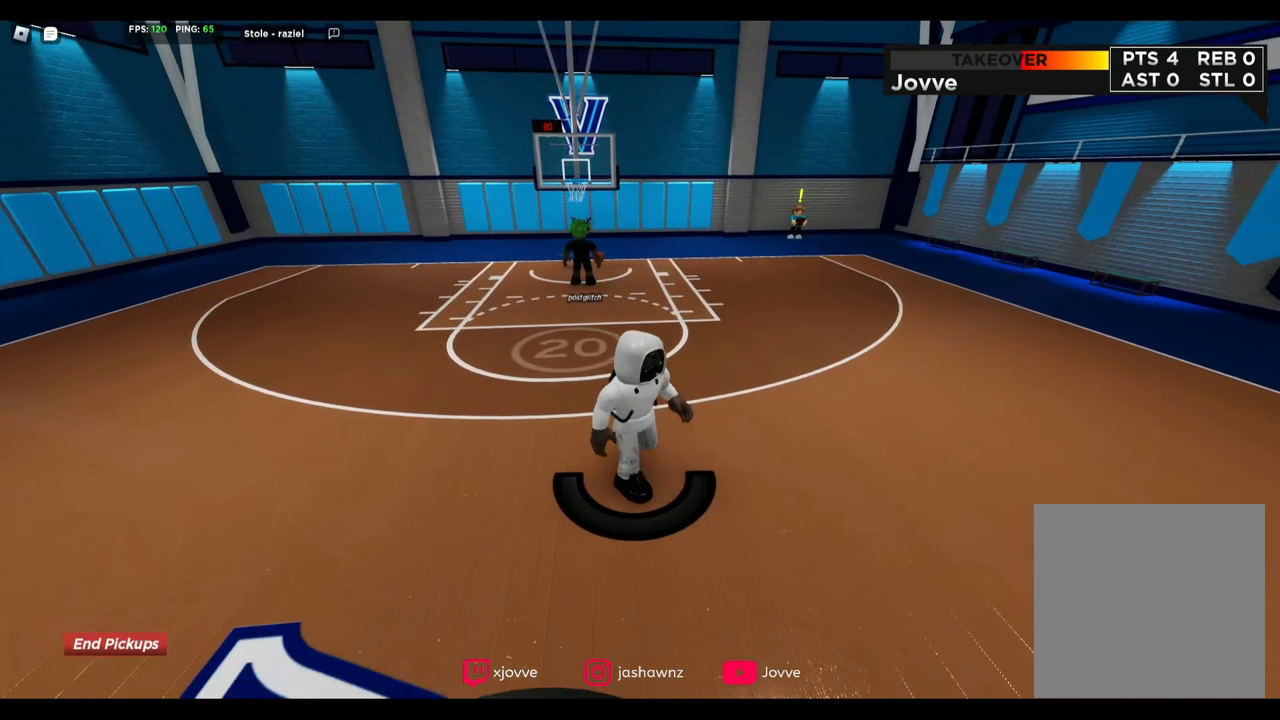
{"dt_ms": 480, "buttons": [], "left_stick": "down-right", "right_stick": "center", "button_events": []}
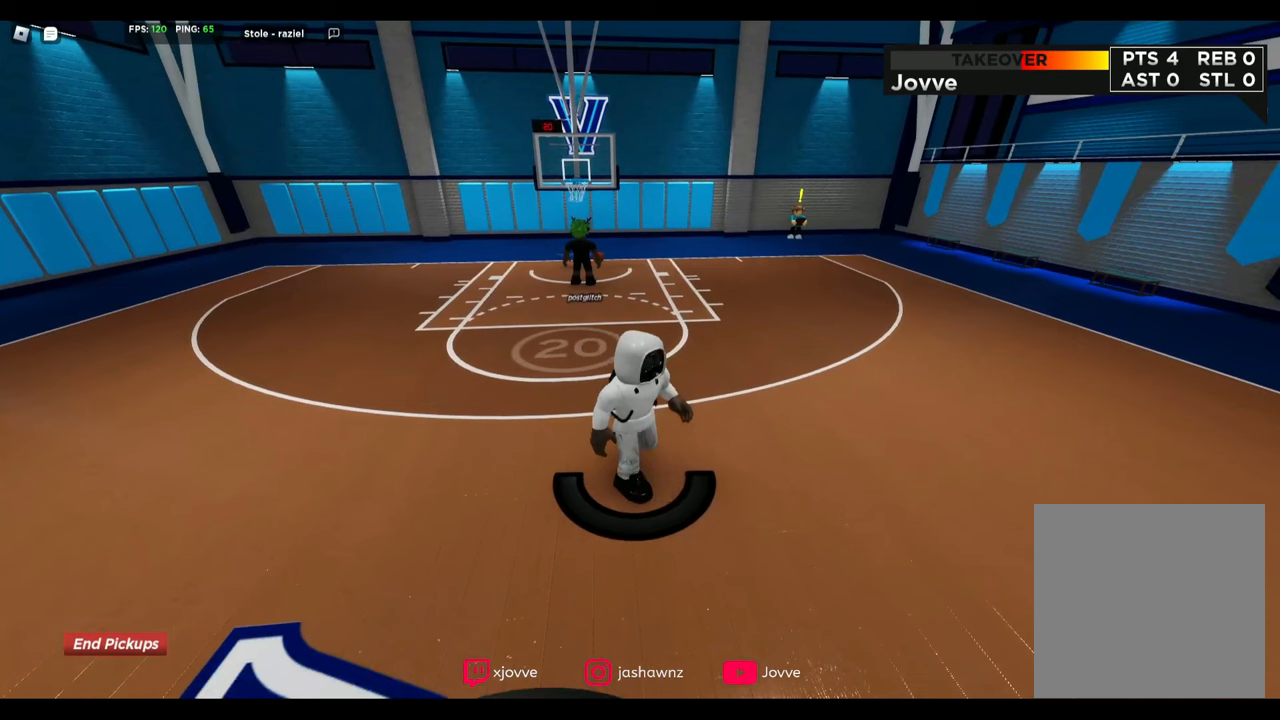
{"dt_ms": 520, "buttons": [], "left_stick": "down-right", "right_stick": "center", "button_events": []}
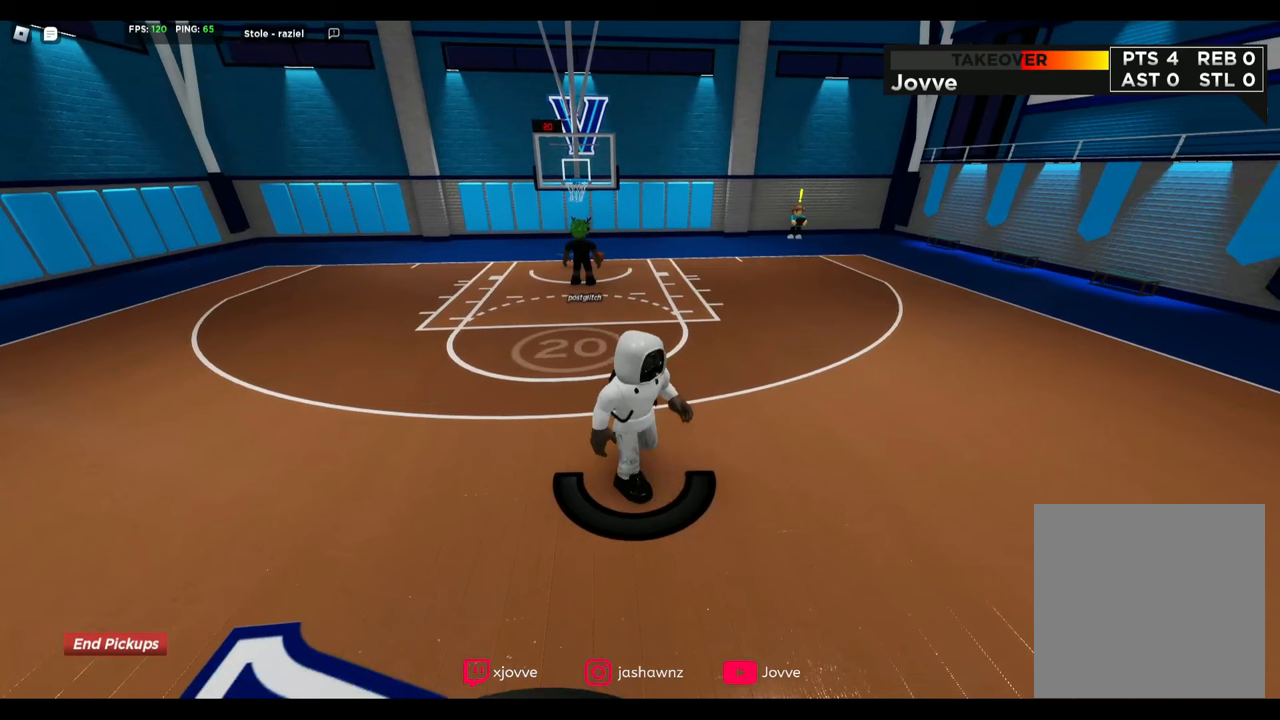
{"dt_ms": 480, "buttons": [], "left_stick": "down-right", "right_stick": "center", "button_events": []}
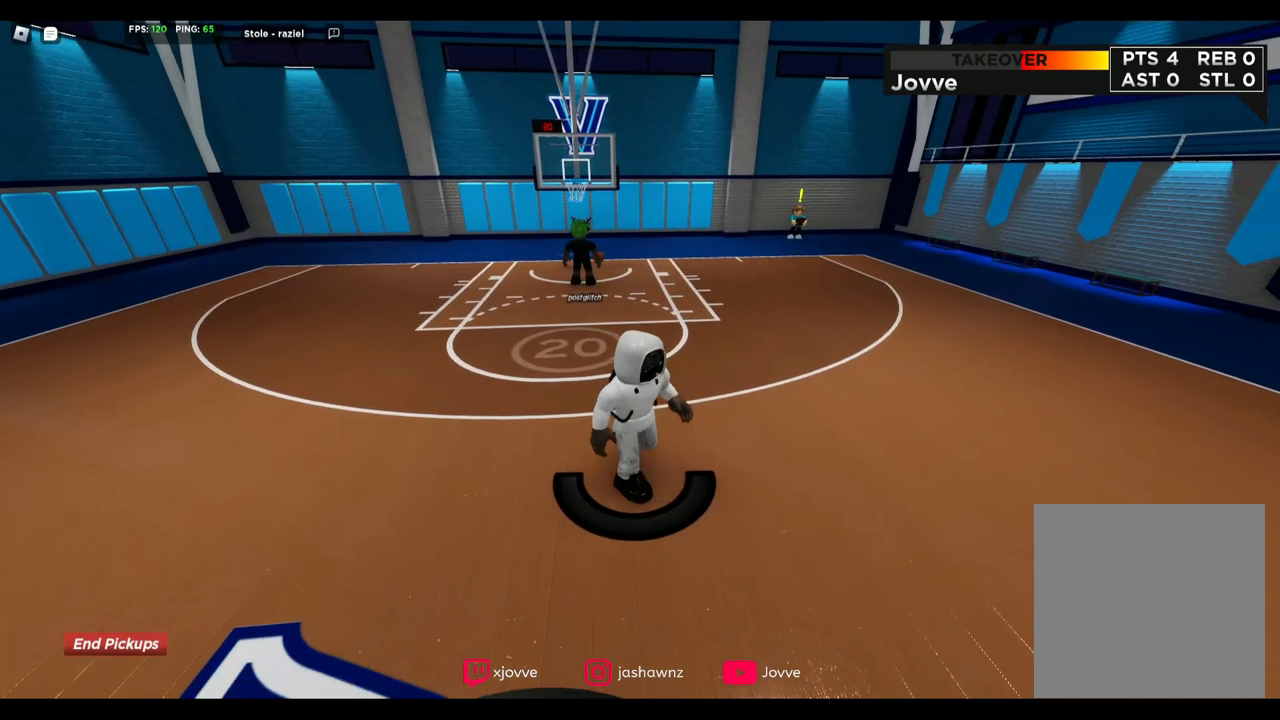
{"dt_ms": 520, "buttons": [], "left_stick": "down-right", "right_stick": "center", "button_events": []}
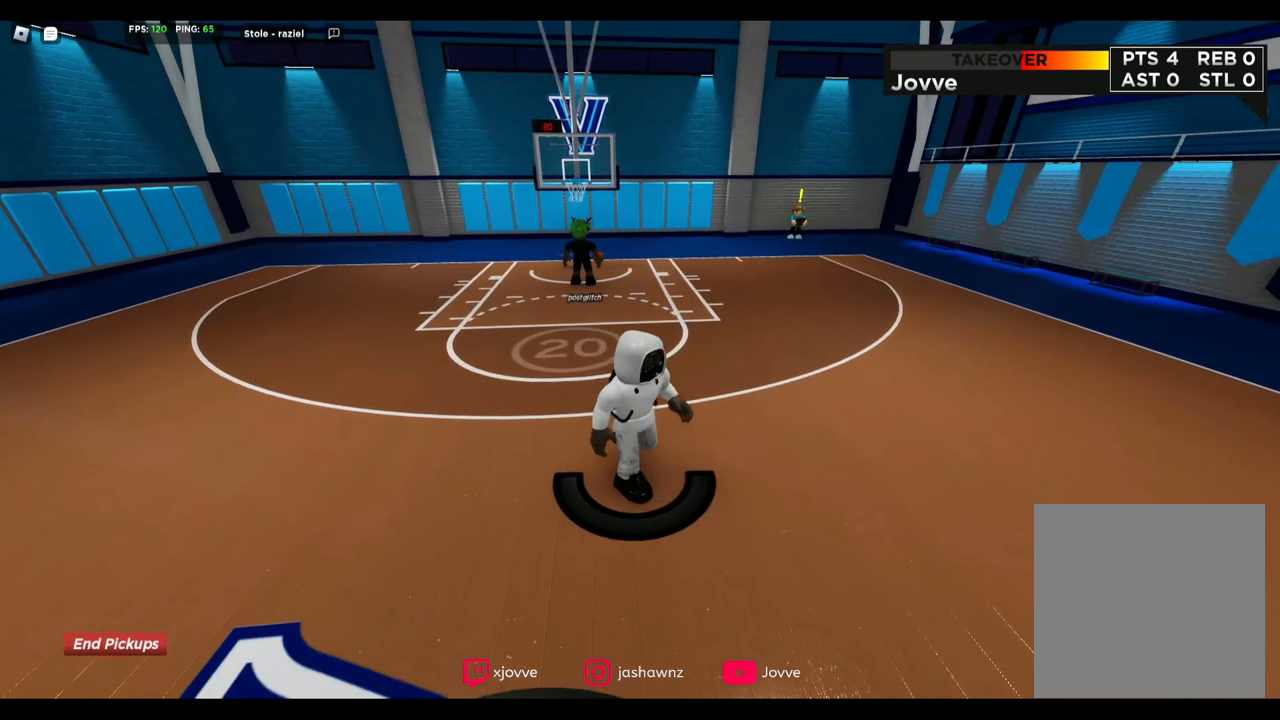
{"dt_ms": 480, "buttons": [], "left_stick": "down-right", "right_stick": "center", "button_events": []}
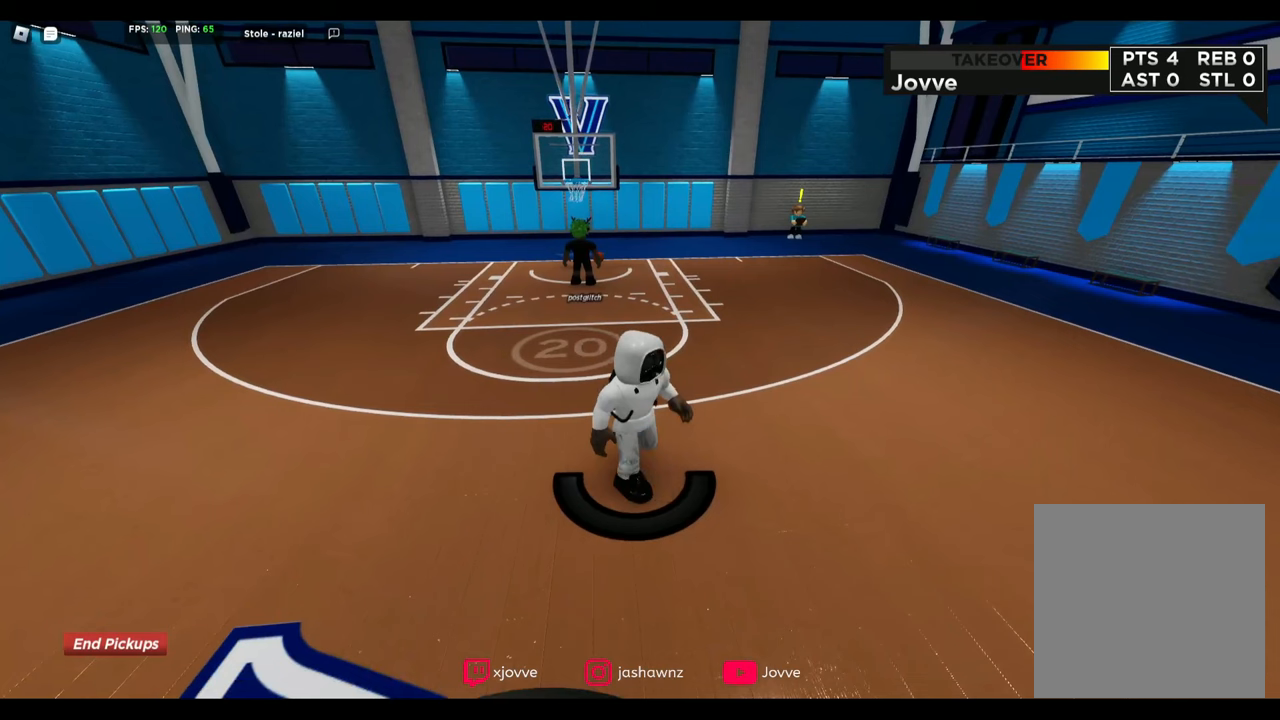
{"dt_ms": 520, "buttons": [], "left_stick": "down-right", "right_stick": "center", "button_events": []}
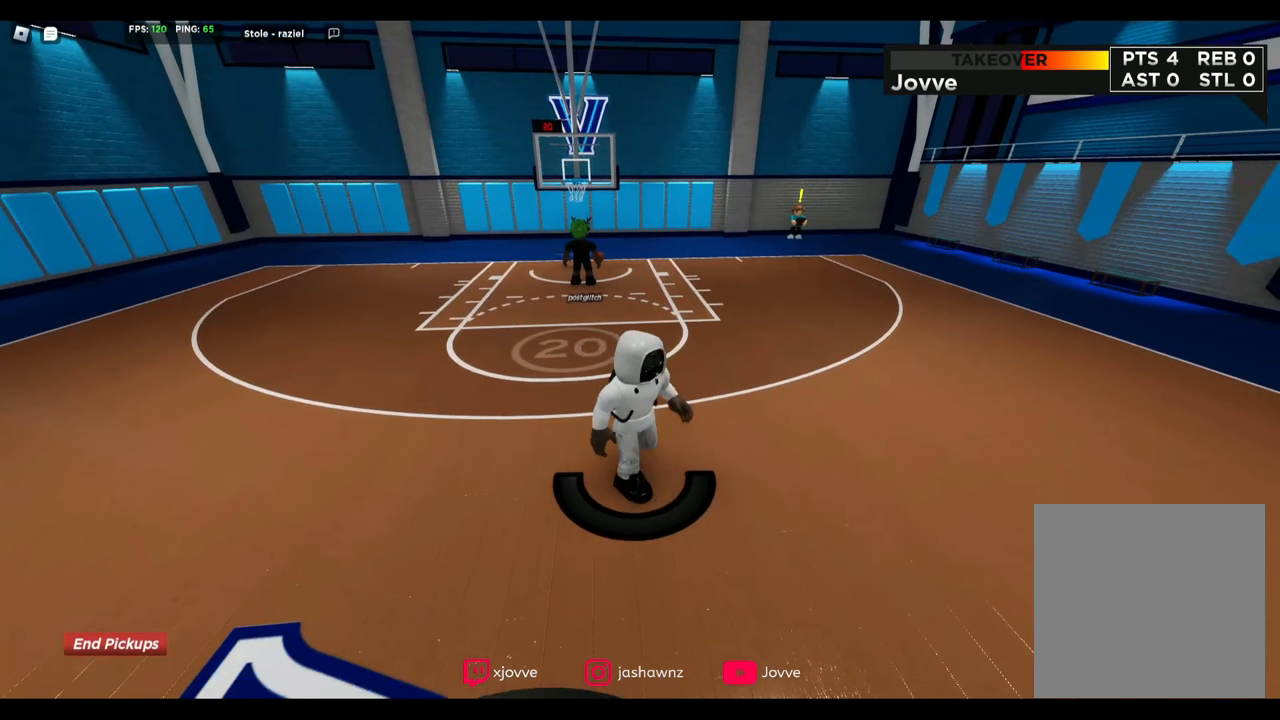
{"dt_ms": 480, "buttons": [], "left_stick": "down-right", "right_stick": "center", "button_events": []}
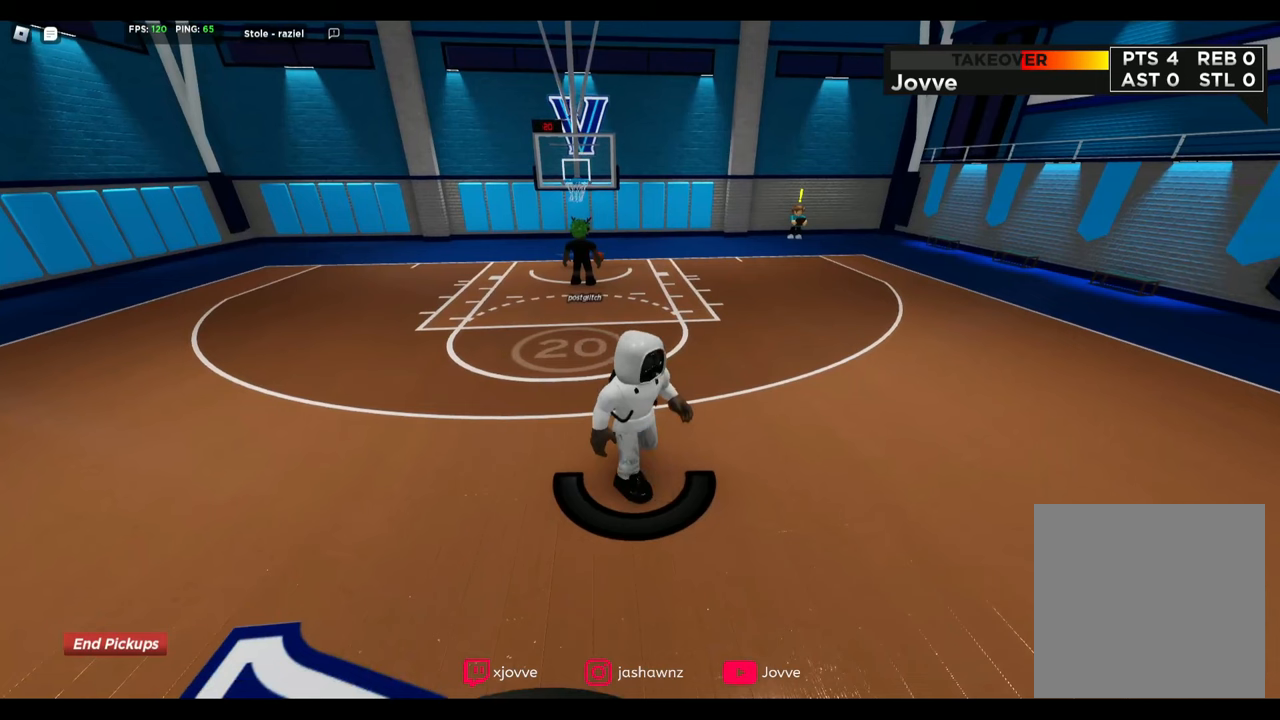
{"dt_ms": 520, "buttons": [], "left_stick": "down-right", "right_stick": "center", "button_events": []}
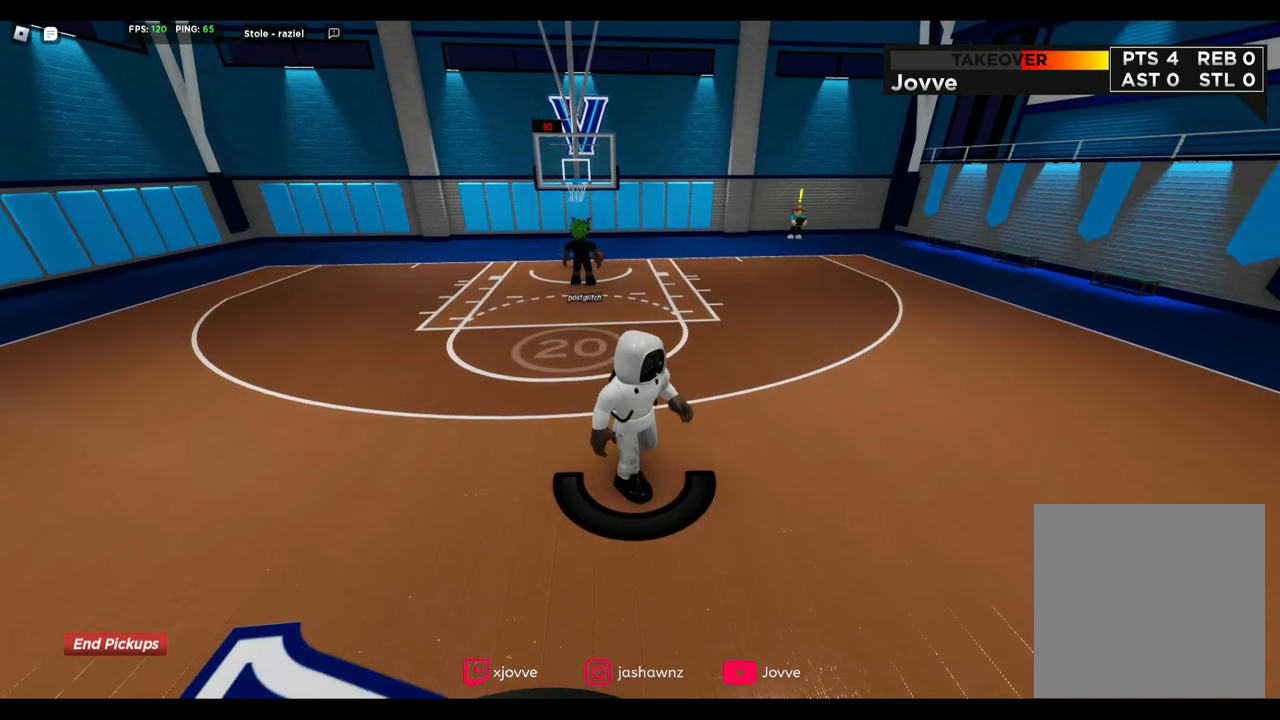
{"dt_ms": 480, "buttons": [], "left_stick": "down-right", "right_stick": "center", "button_events": []}
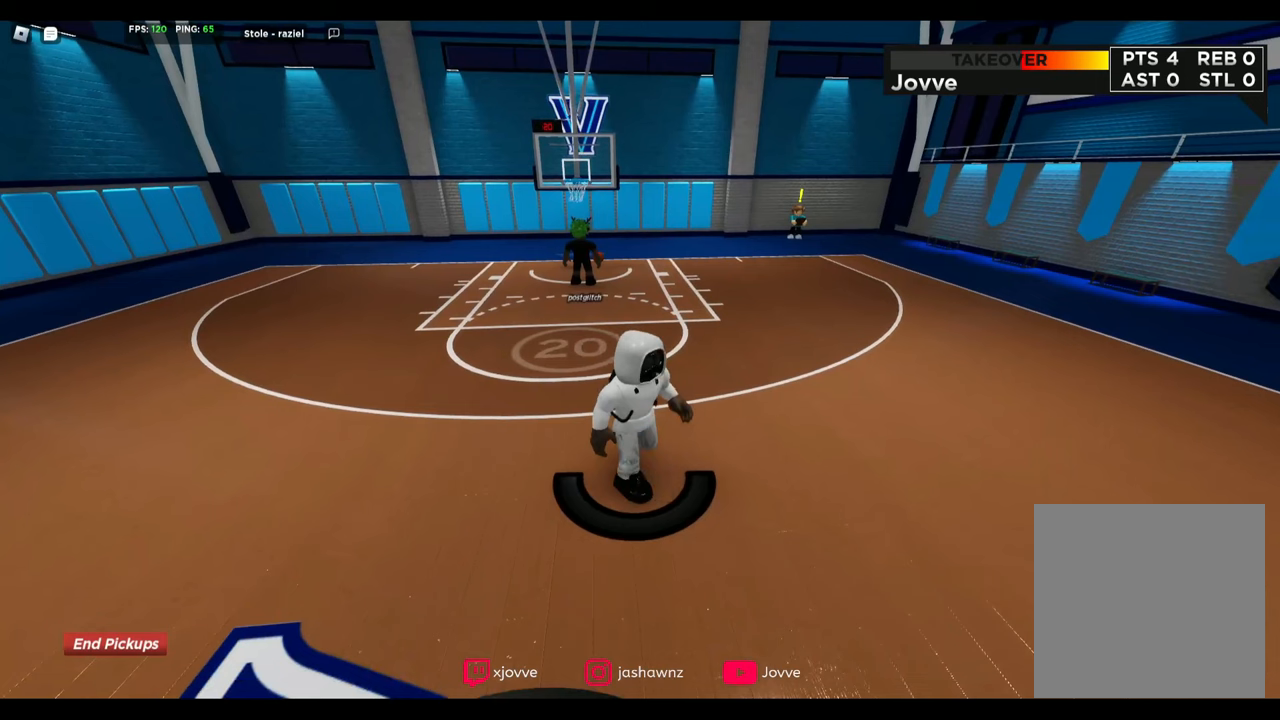
{"dt_ms": 520, "buttons": [], "left_stick": "down-right", "right_stick": "center", "button_events": []}
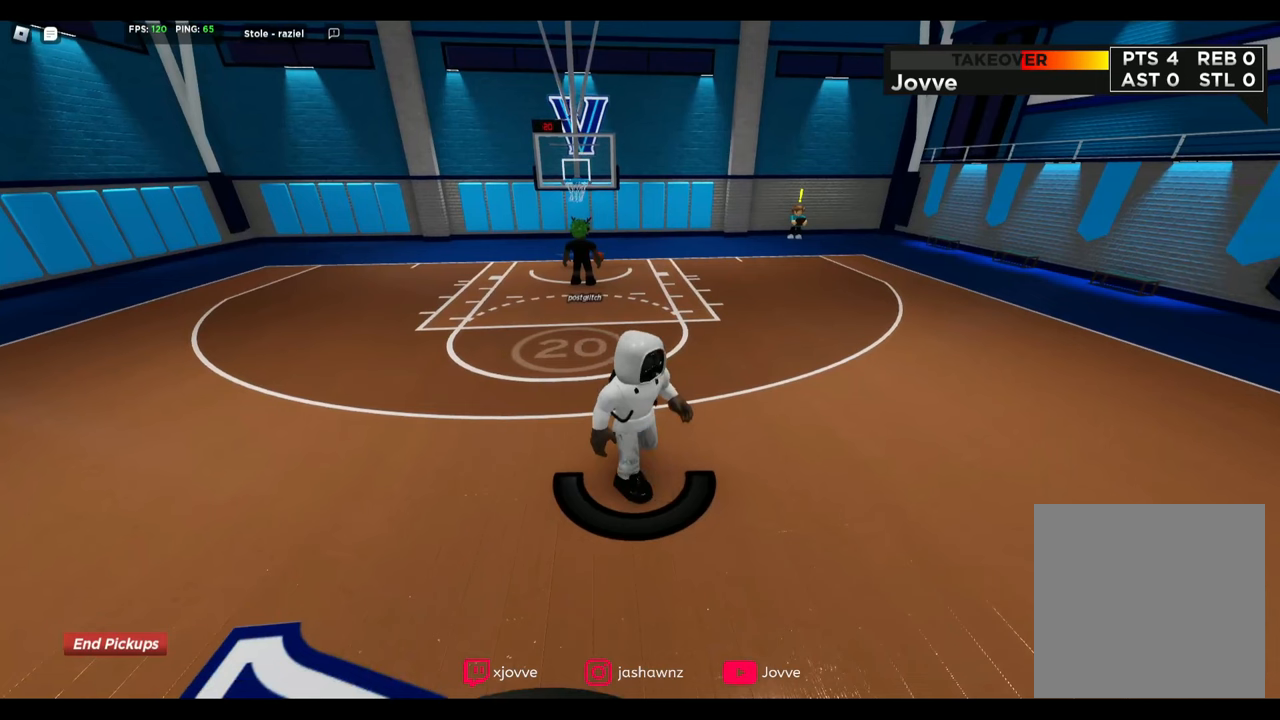
{"dt_ms": 480, "buttons": [], "left_stick": "down-right", "right_stick": "center", "button_events": []}
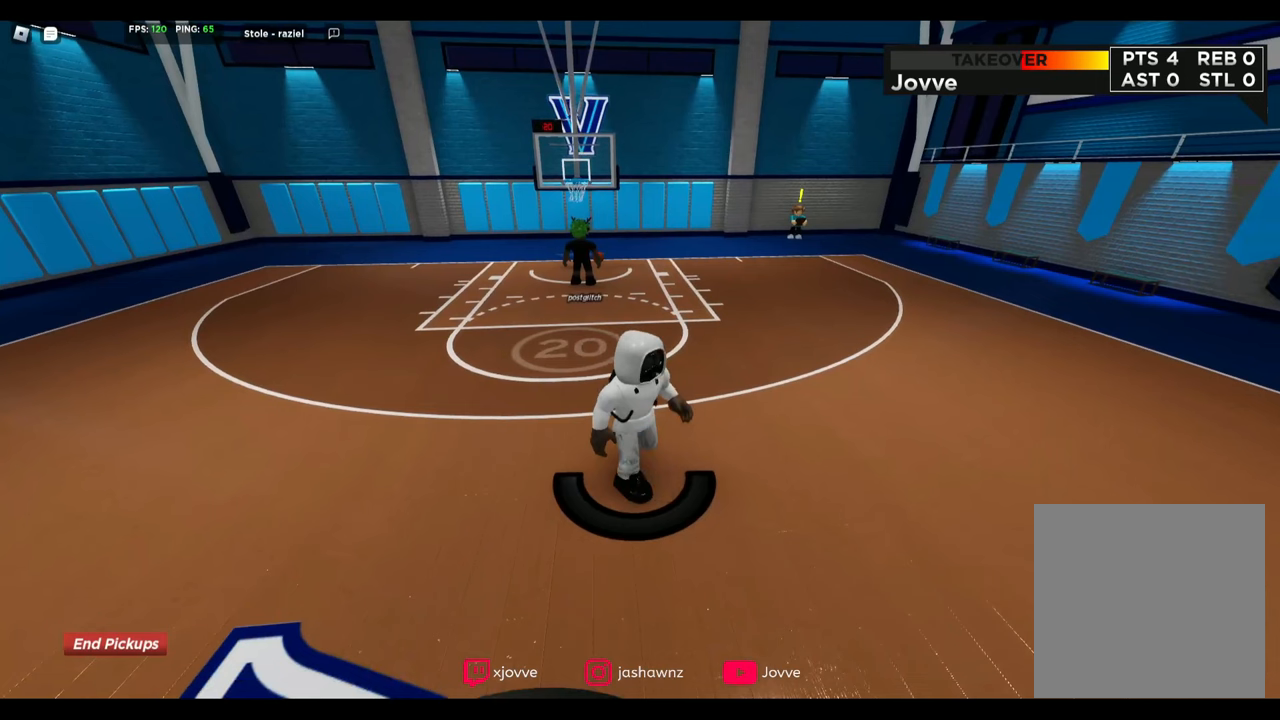
{"dt_ms": 520, "buttons": [], "left_stick": "down-right", "right_stick": "center", "button_events": []}
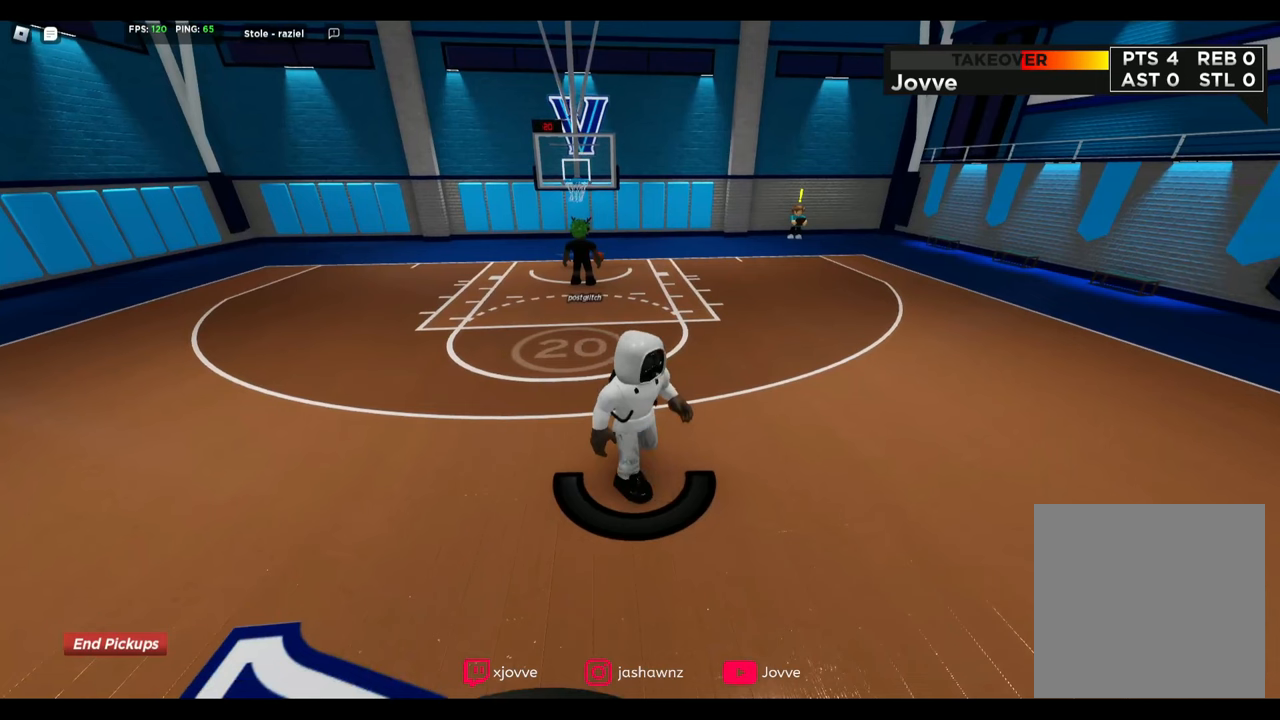
{"dt_ms": 480, "buttons": [], "left_stick": "down-right", "right_stick": "center", "button_events": []}
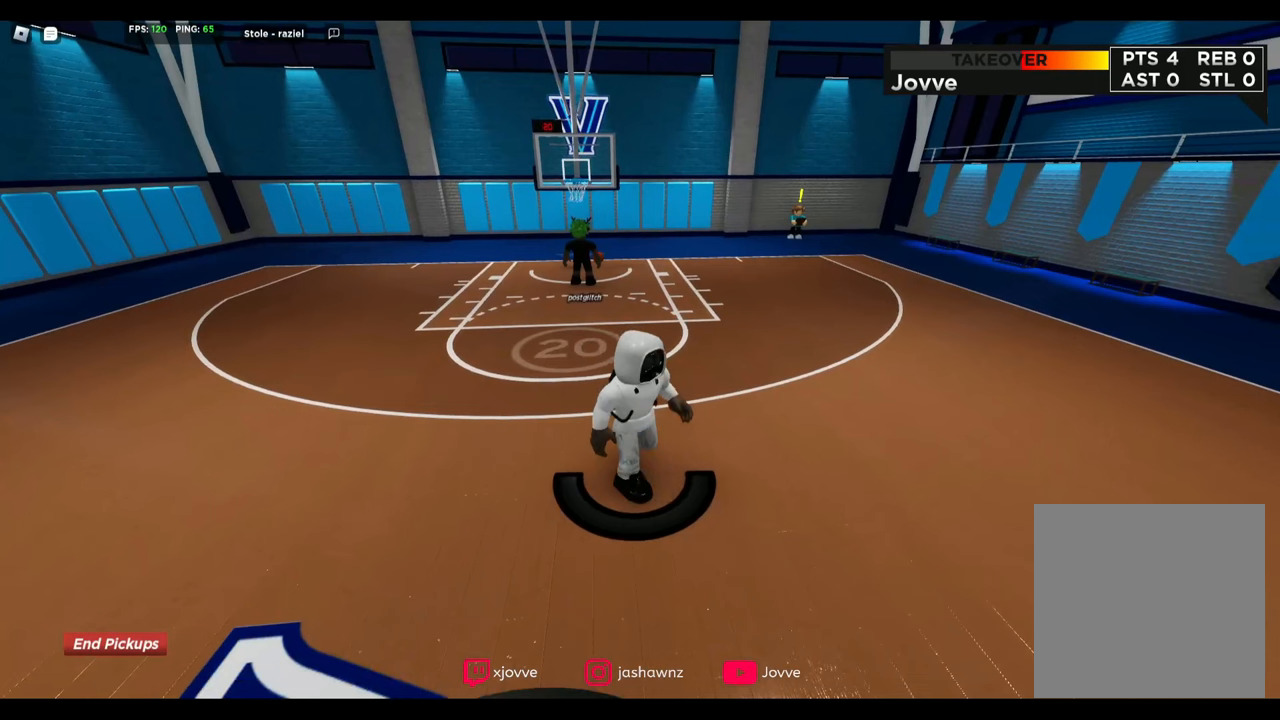
{"dt_ms": 520, "buttons": [], "left_stick": "down", "right_stick": "center", "button_events": []}
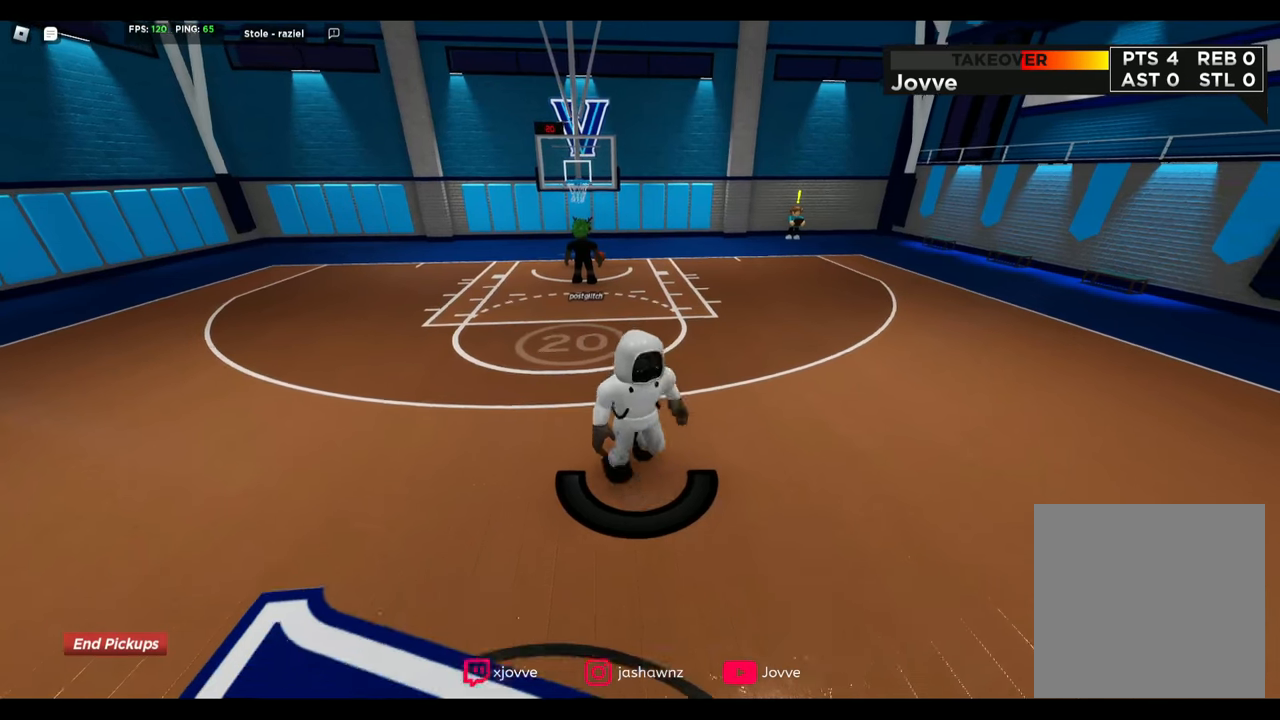
{"dt_ms": 1000, "buttons": [], "left_stick": "center", "right_stick": "center", "button_events": []}
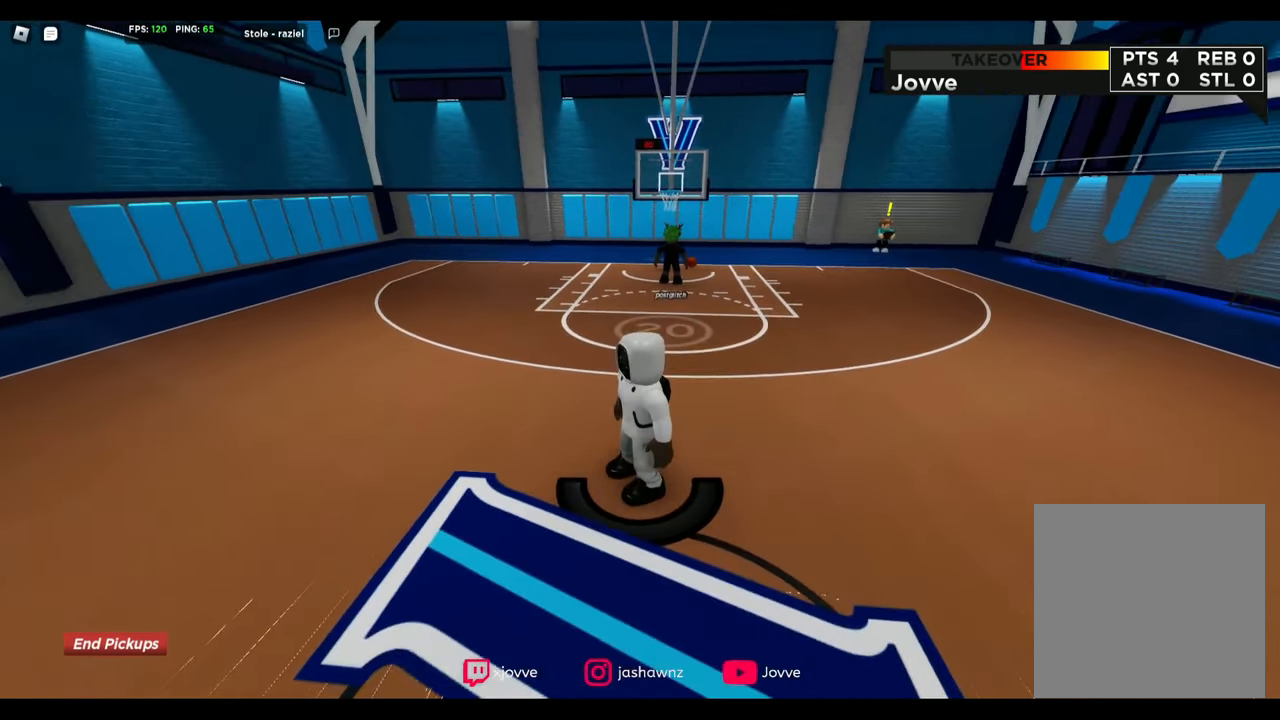
{"dt_ms": 480, "buttons": [], "left_stick": "center", "right_stick": "center", "button_events": []}
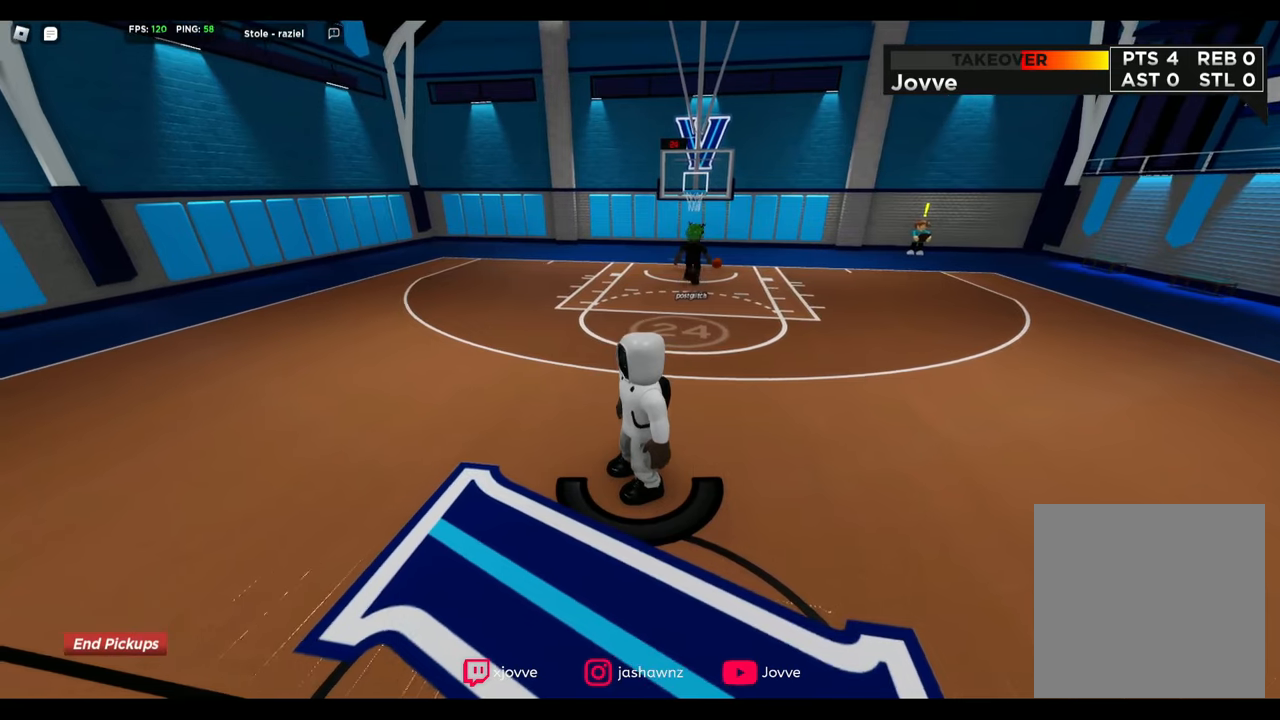
{"dt_ms": 520, "buttons": [], "left_stick": "center", "right_stick": "center", "button_events": [[160, "A", "down"], [280, "A", "up"]]}